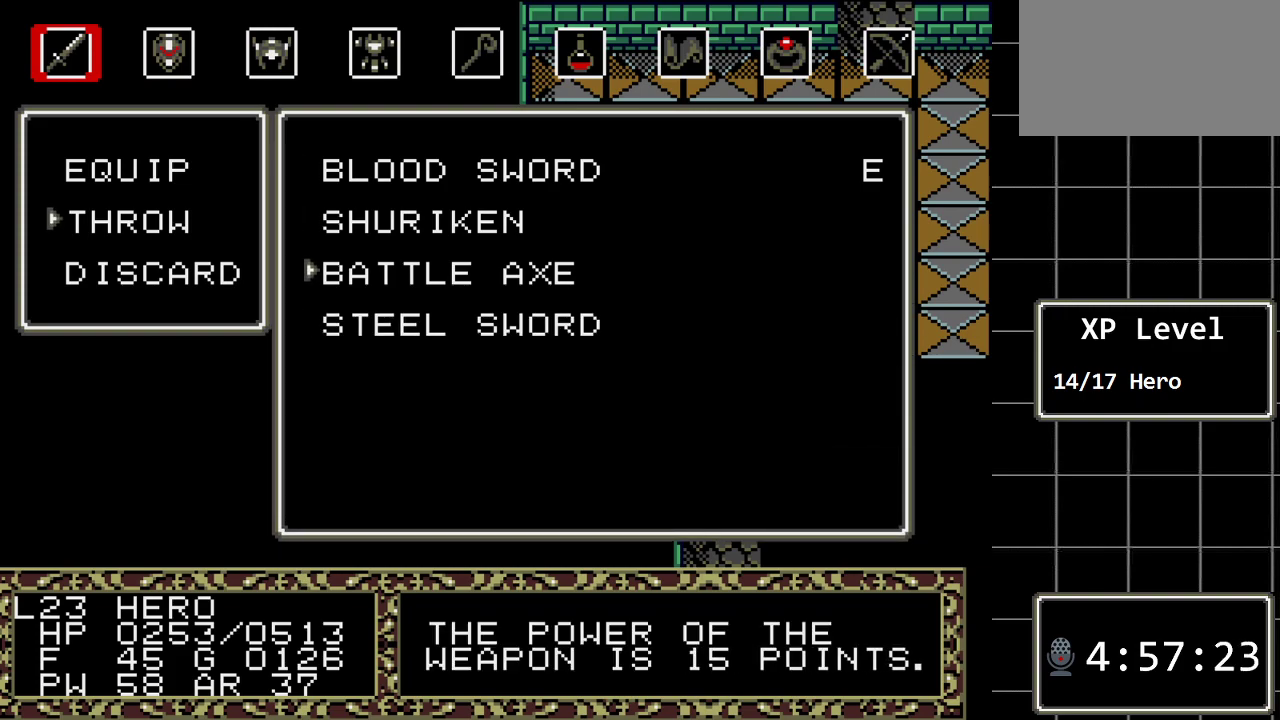
Gameplay with a controller (Xbox layout); each line is a JSON object with the inputs held at the frame after it. "events" lists button and stick changes between this image and that frame as [ms after this image, input, new state], when the widget could be followed in between. Not read: L1 L2 L3 R1 R2 R3.
{"buttons": [], "events": [[250, "C", "down"], [383, "C", "up"]]}
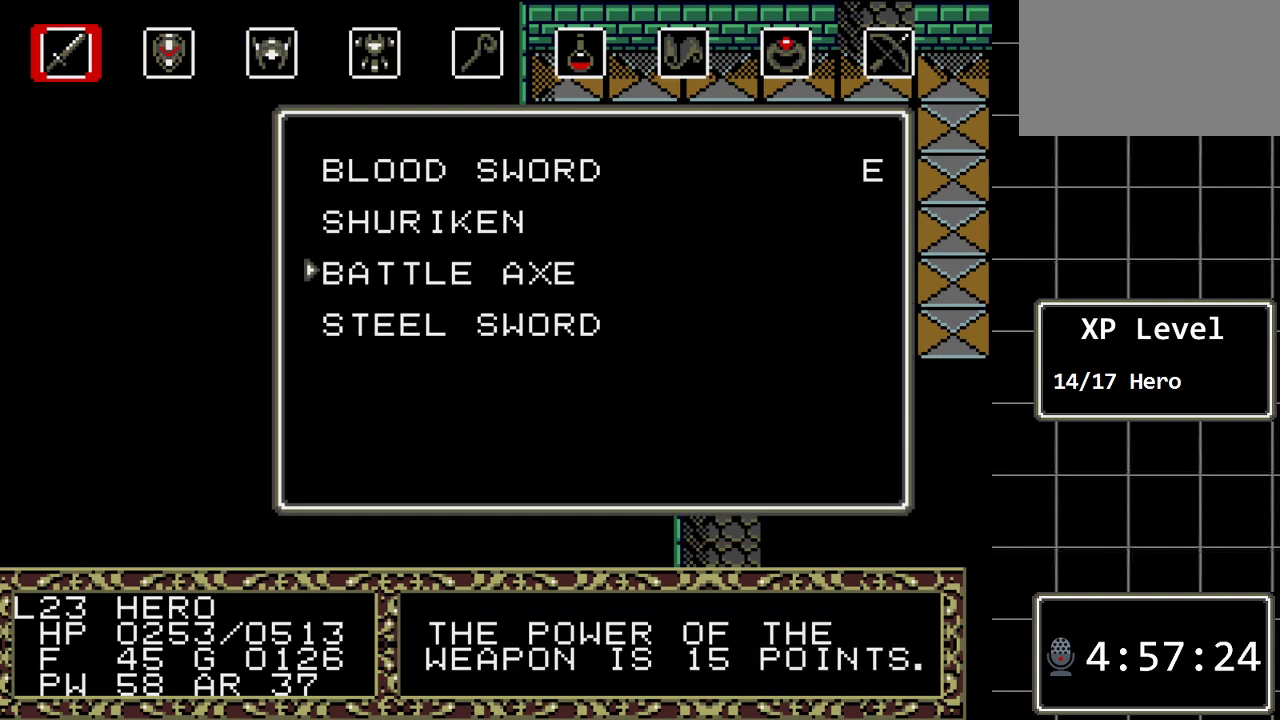
{"buttons": [], "events": []}
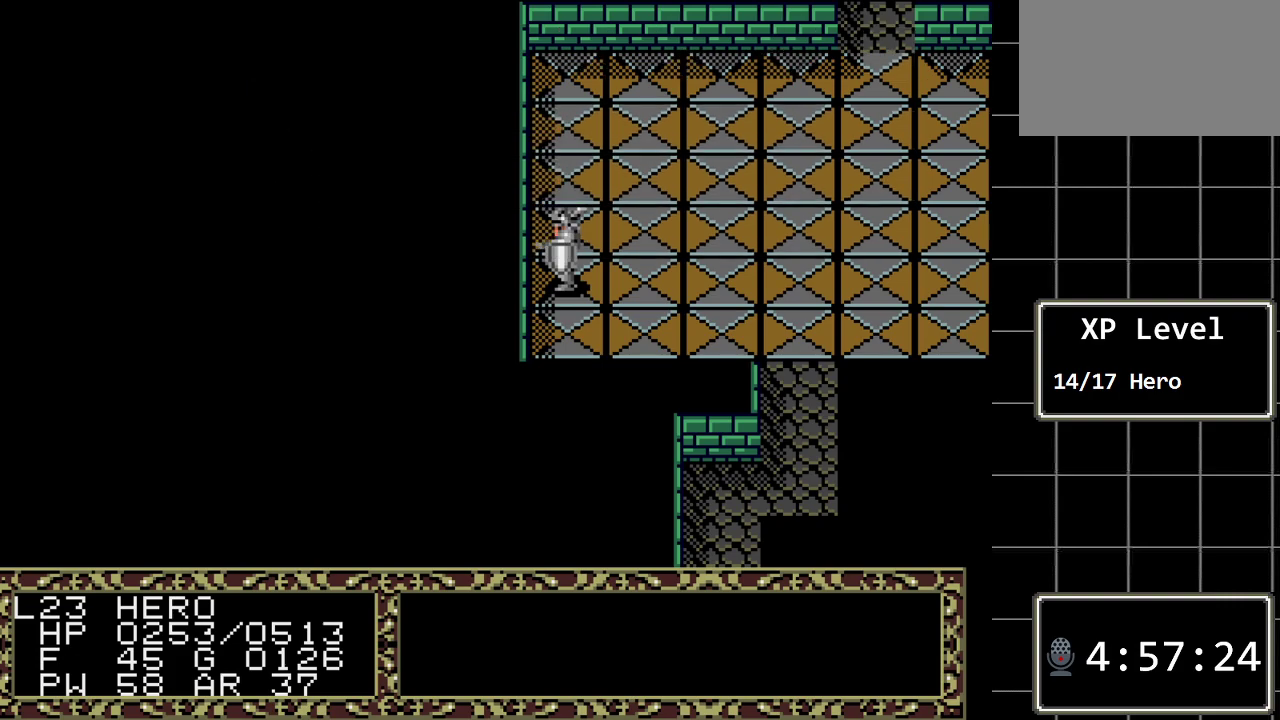
{"buttons": [], "events": []}
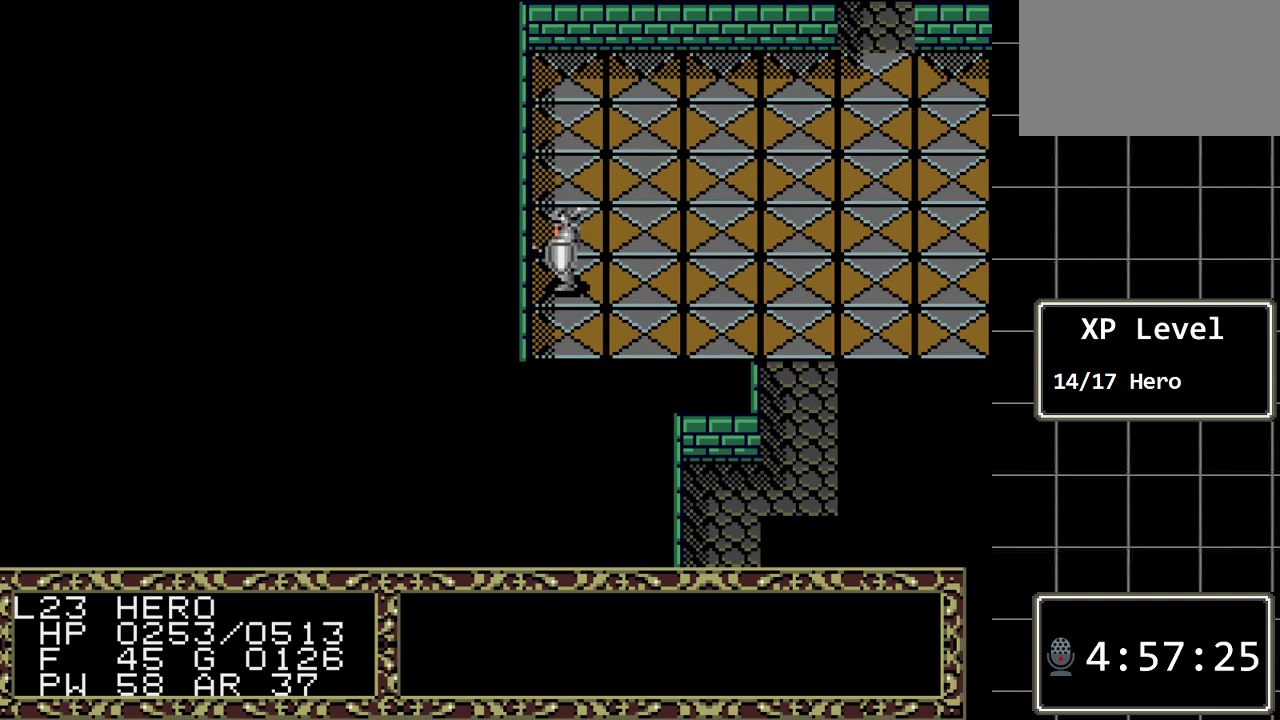
{"buttons": [], "events": []}
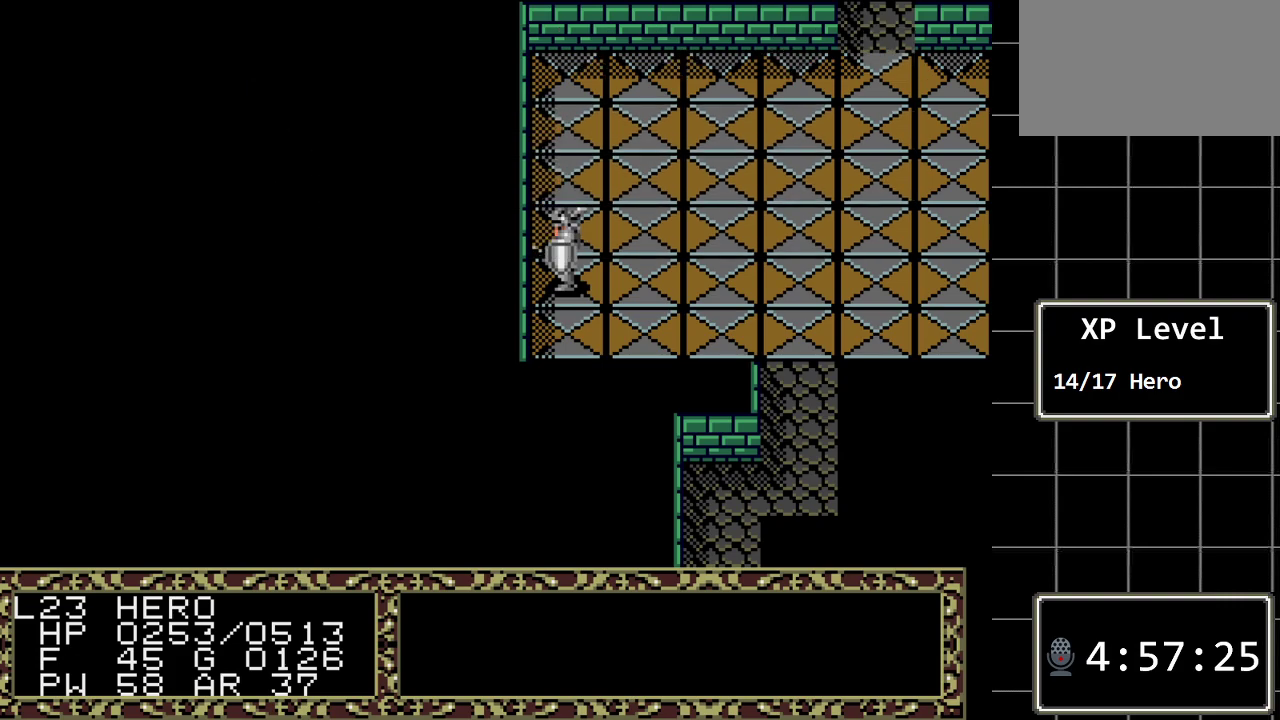
{"buttons": [], "events": [[117, "C", "down"], [233, "C", "up"]]}
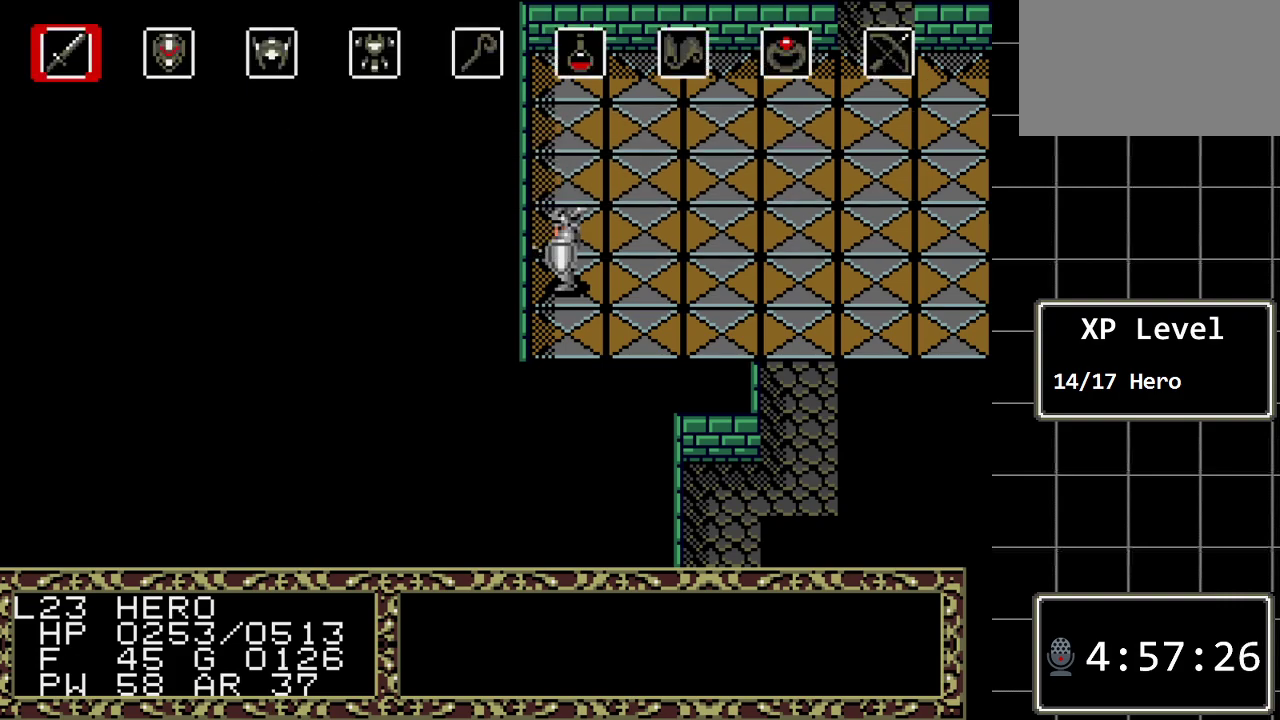
{"buttons": ["C"], "events": [[33, "DPAD_DOWN", "down"], [150, "DPAD_DOWN", "up"], [417, "C", "down"]]}
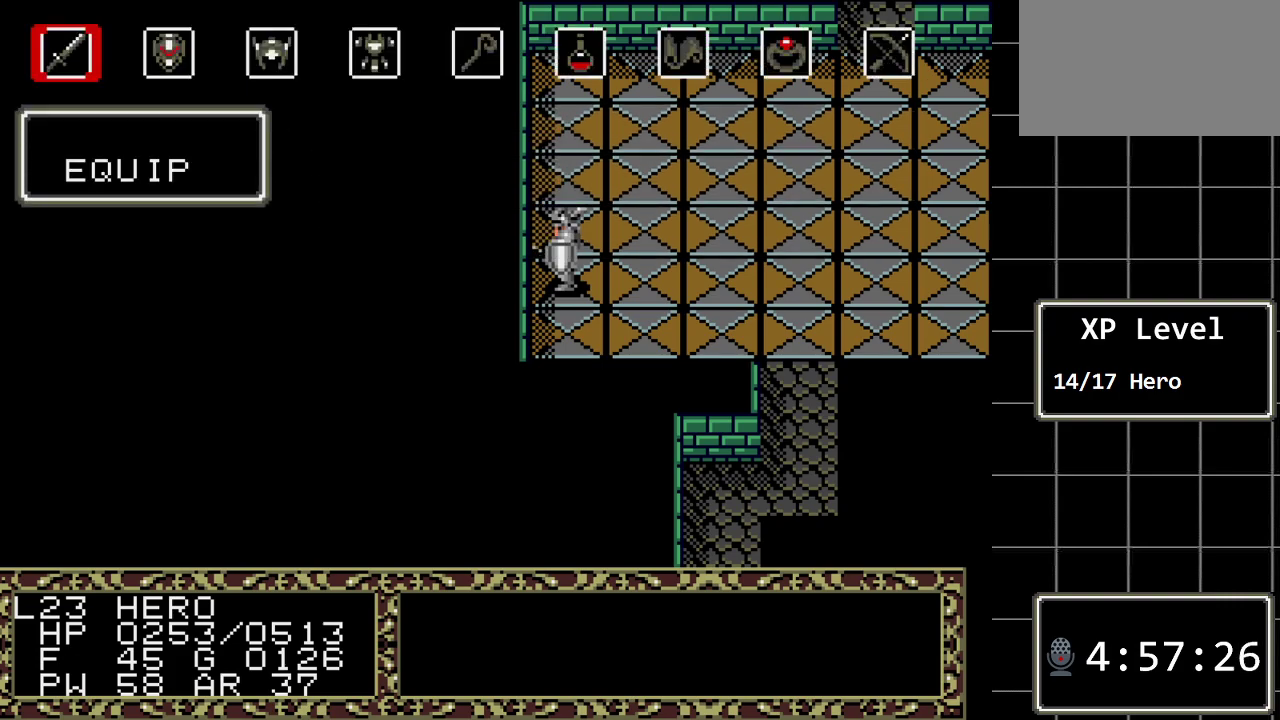
{"buttons": ["DPAD_DOWN"], "events": [[33, "C", "up"], [417, "DPAD_DOWN", "down"]]}
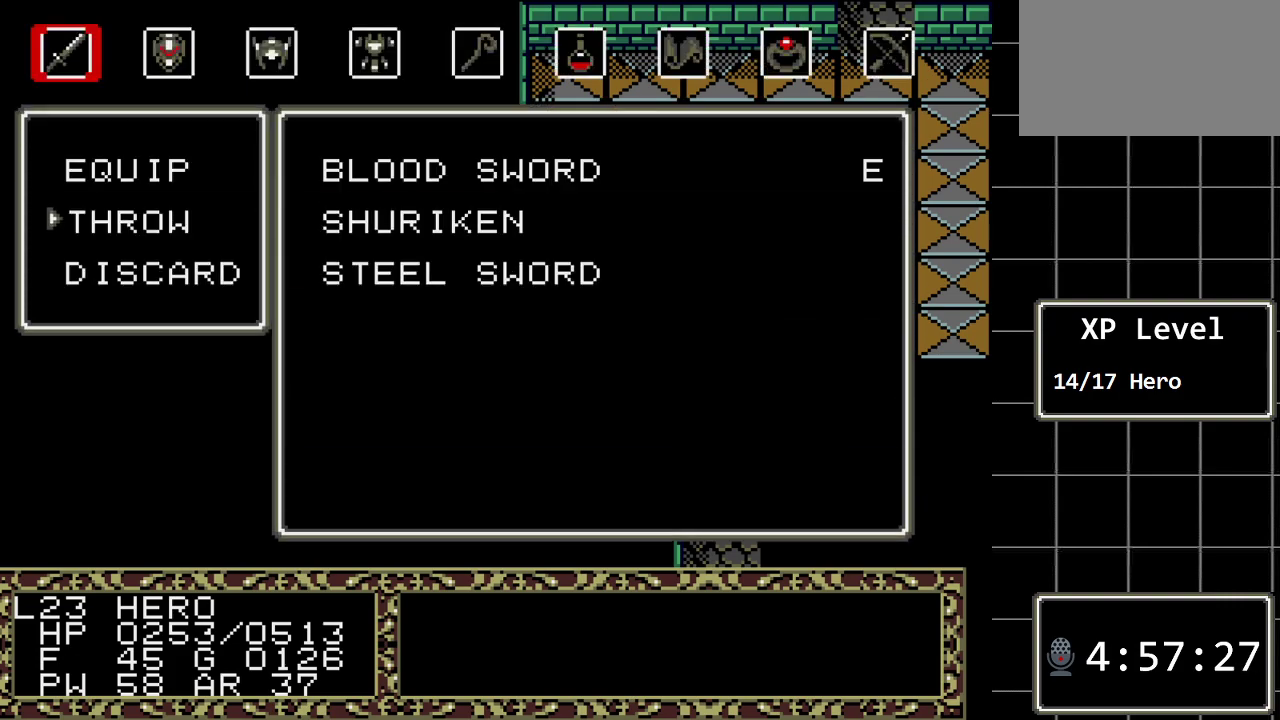
{"buttons": [], "events": [[83, "DPAD_DOWN", "up"], [217, "C", "down"], [300, "C", "up"], [333, "DPAD_DOWN", "down"], [467, "DPAD_DOWN", "up"]]}
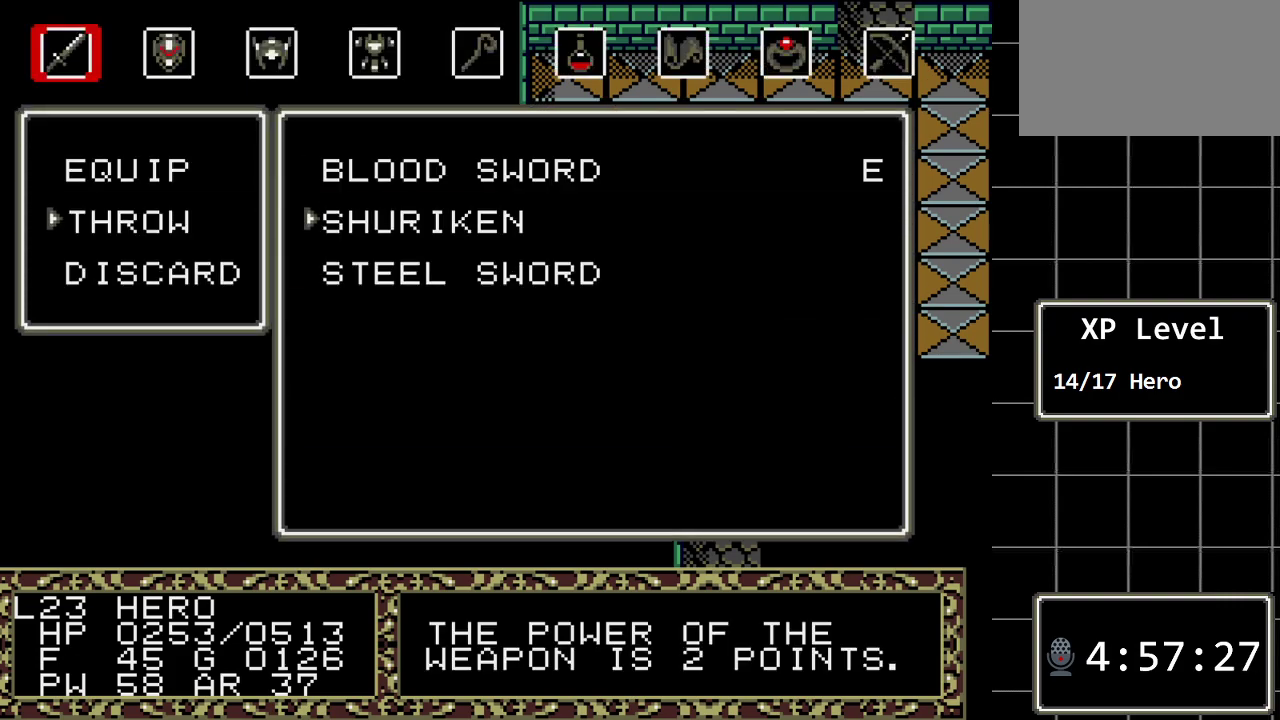
{"buttons": [], "events": [[33, "DPAD_DOWN", "down"], [167, "DPAD_DOWN", "up"], [283, "C", "down"], [383, "C", "up"]]}
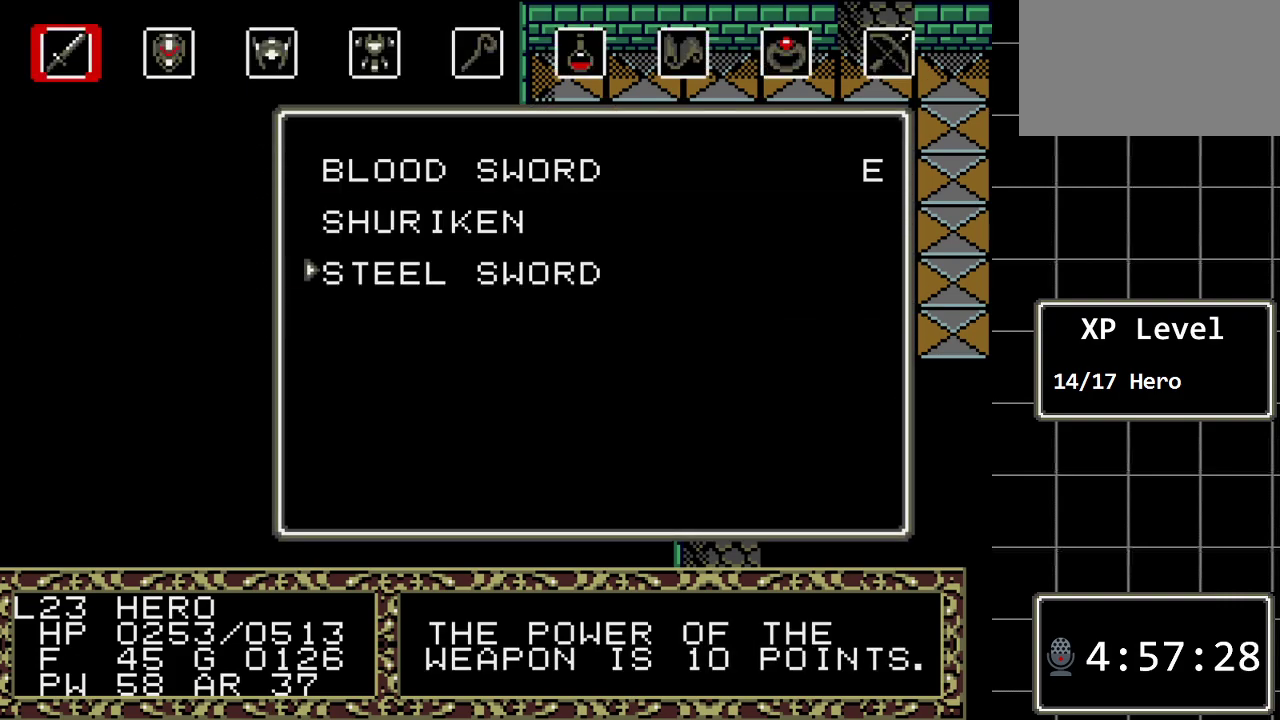
{"buttons": [], "events": []}
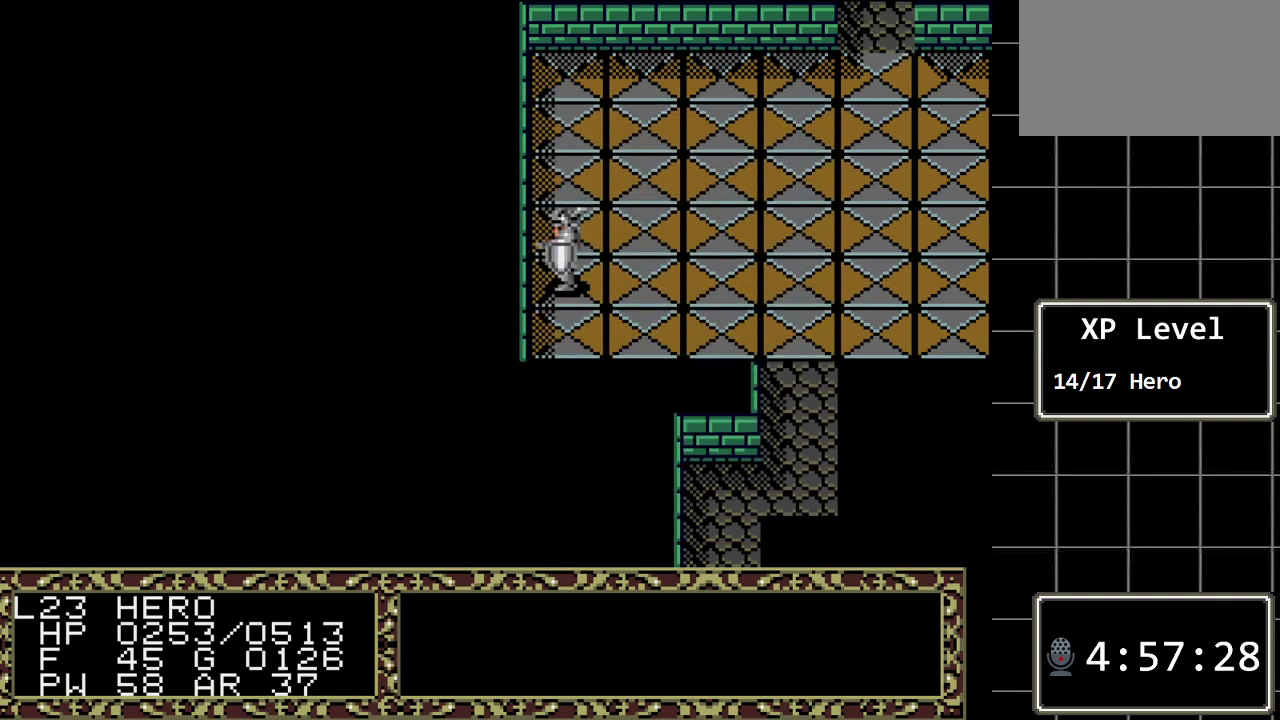
{"buttons": ["DPAD_UP"], "events": [[467, "DPAD_UP", "down"]]}
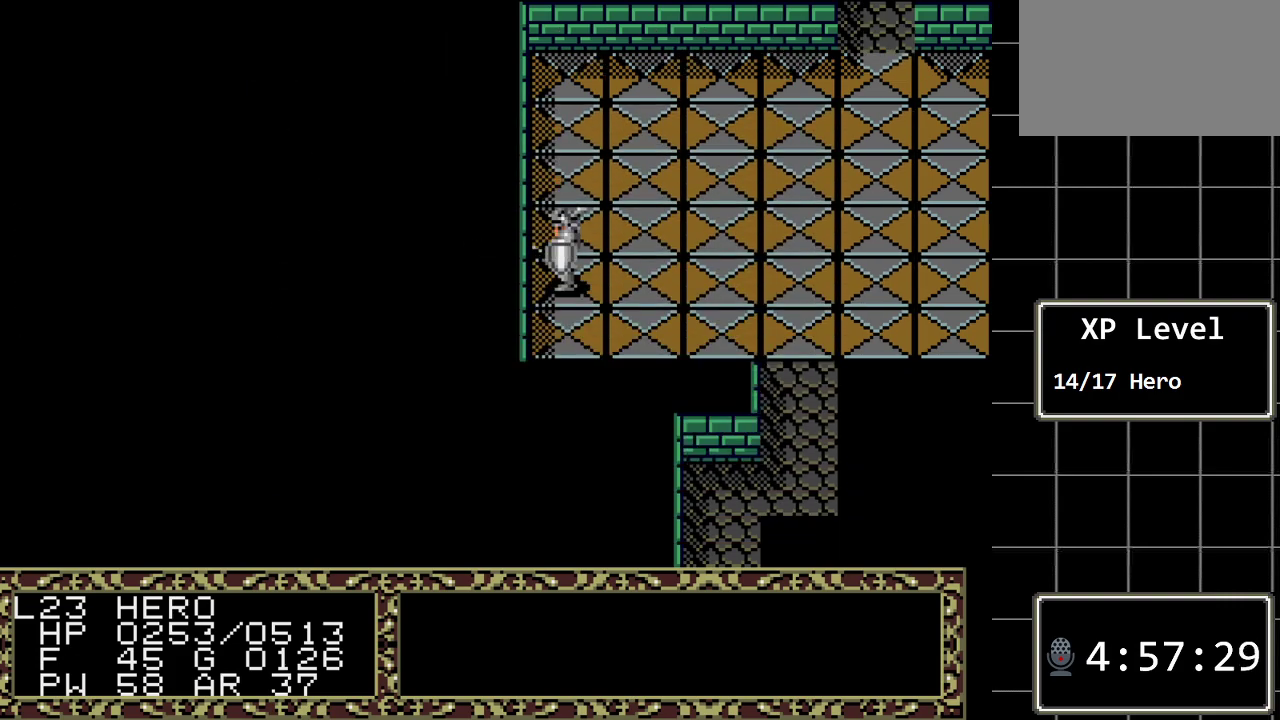
{"buttons": ["DPAD_UP"], "events": []}
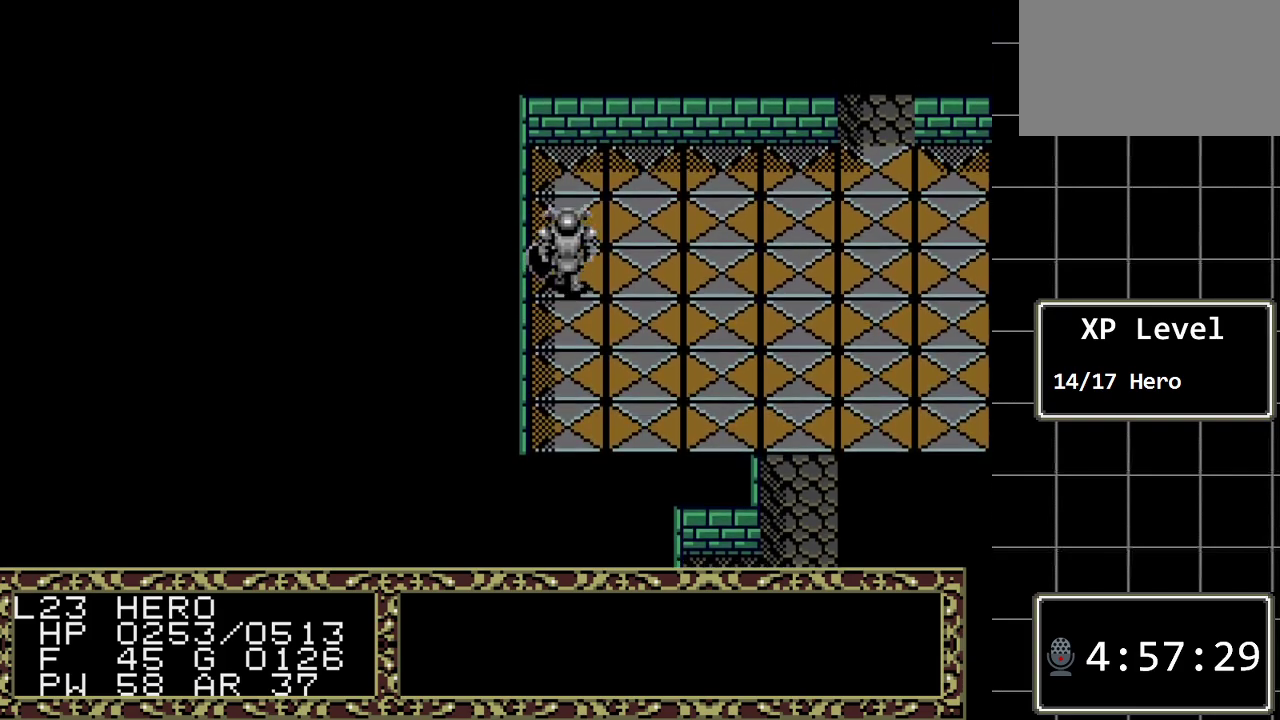
{"buttons": ["DPAD_RIGHT"], "events": [[467, "DPAD_RIGHT", "down"], [467, "DPAD_UP", "up"]]}
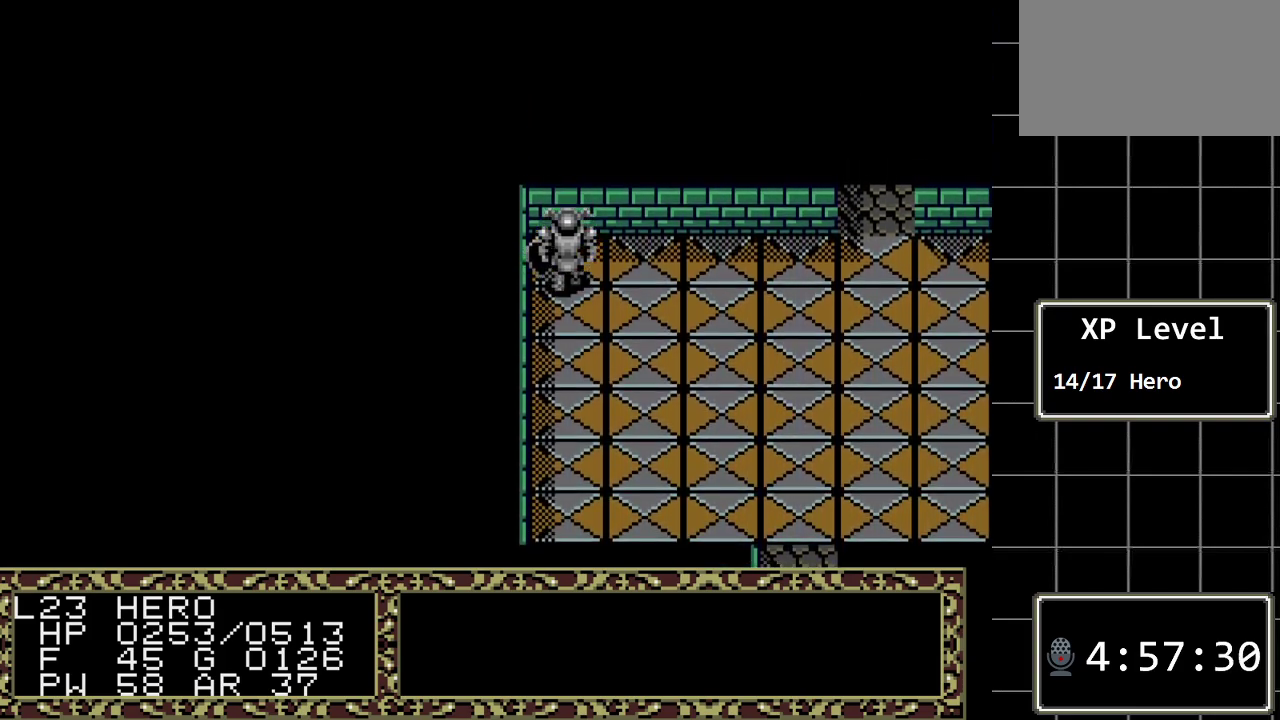
{"buttons": ["DPAD_RIGHT"], "events": []}
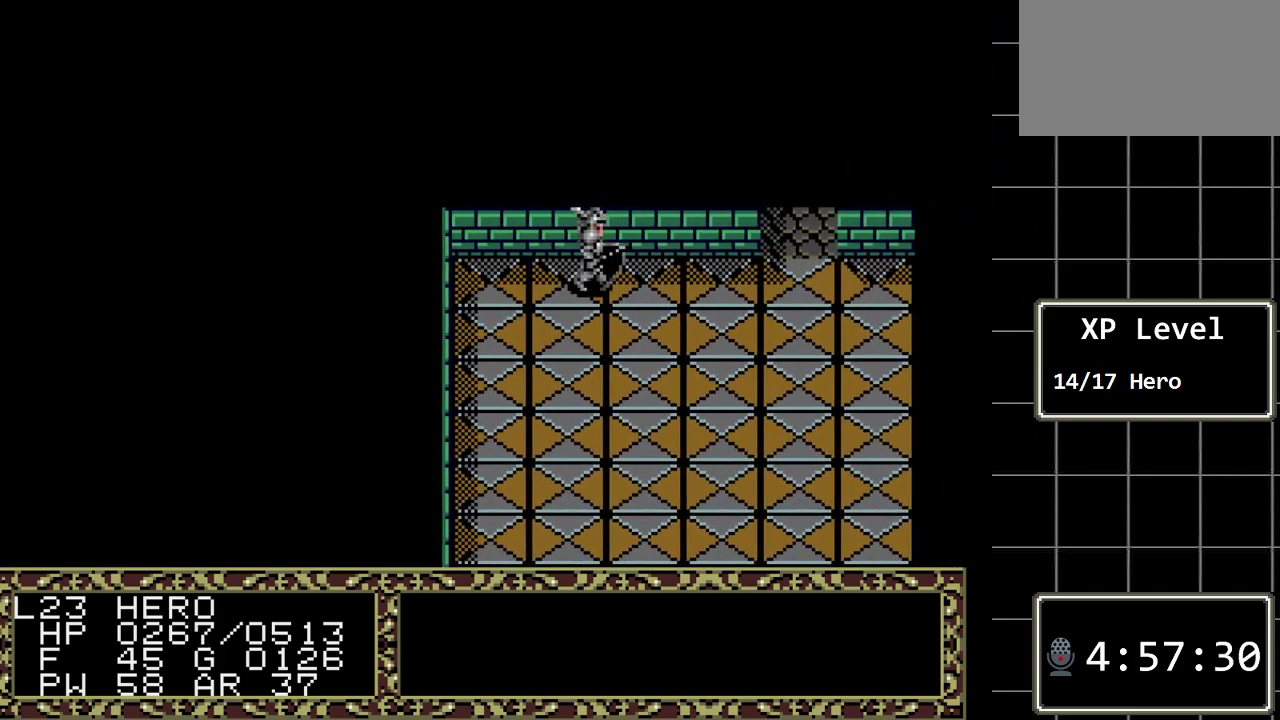
{"buttons": ["DPAD_RIGHT"], "events": []}
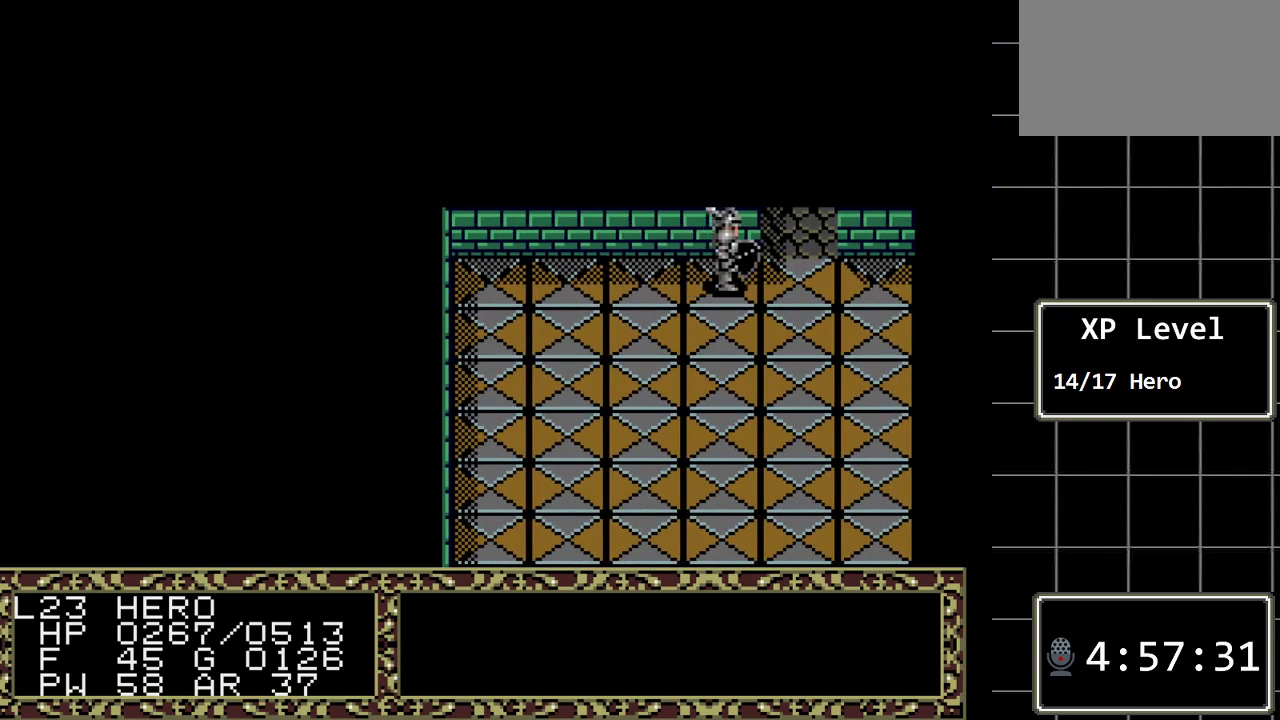
{"buttons": ["DPAD_UP"], "events": [[117, "DPAD_RIGHT", "up"], [117, "DPAD_UP", "down"]]}
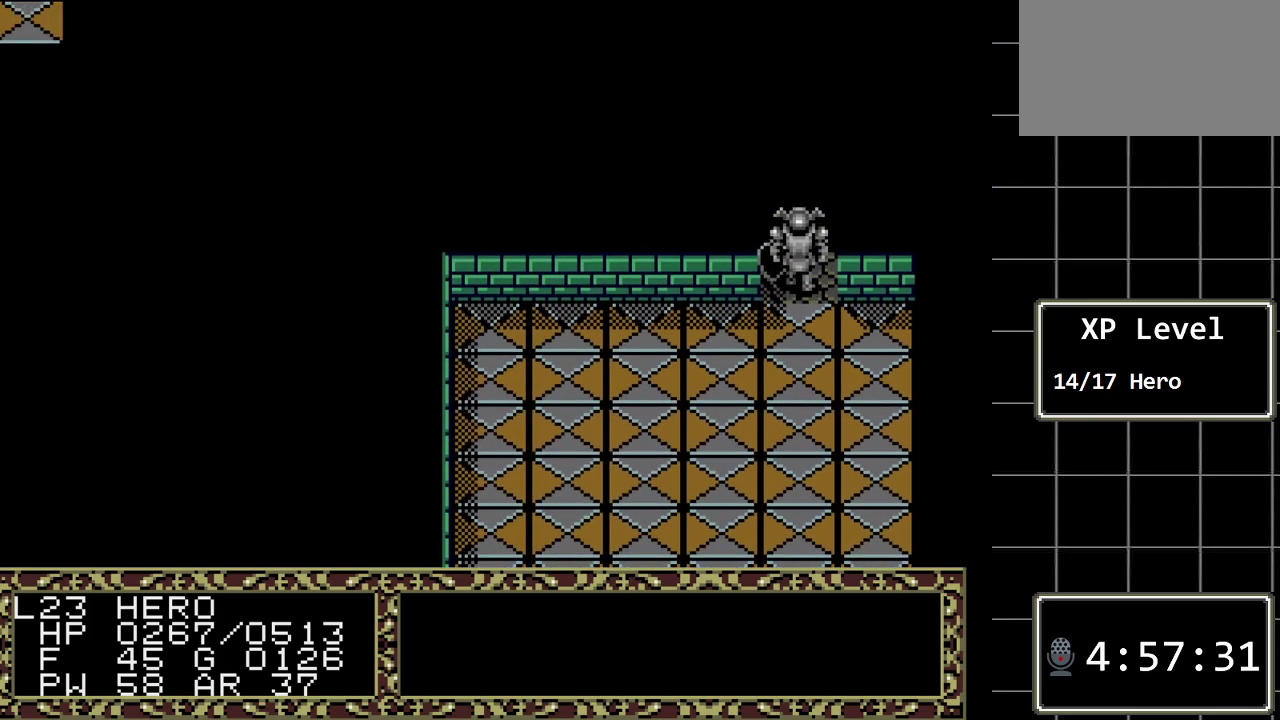
{"buttons": ["DPAD_UP"], "events": []}
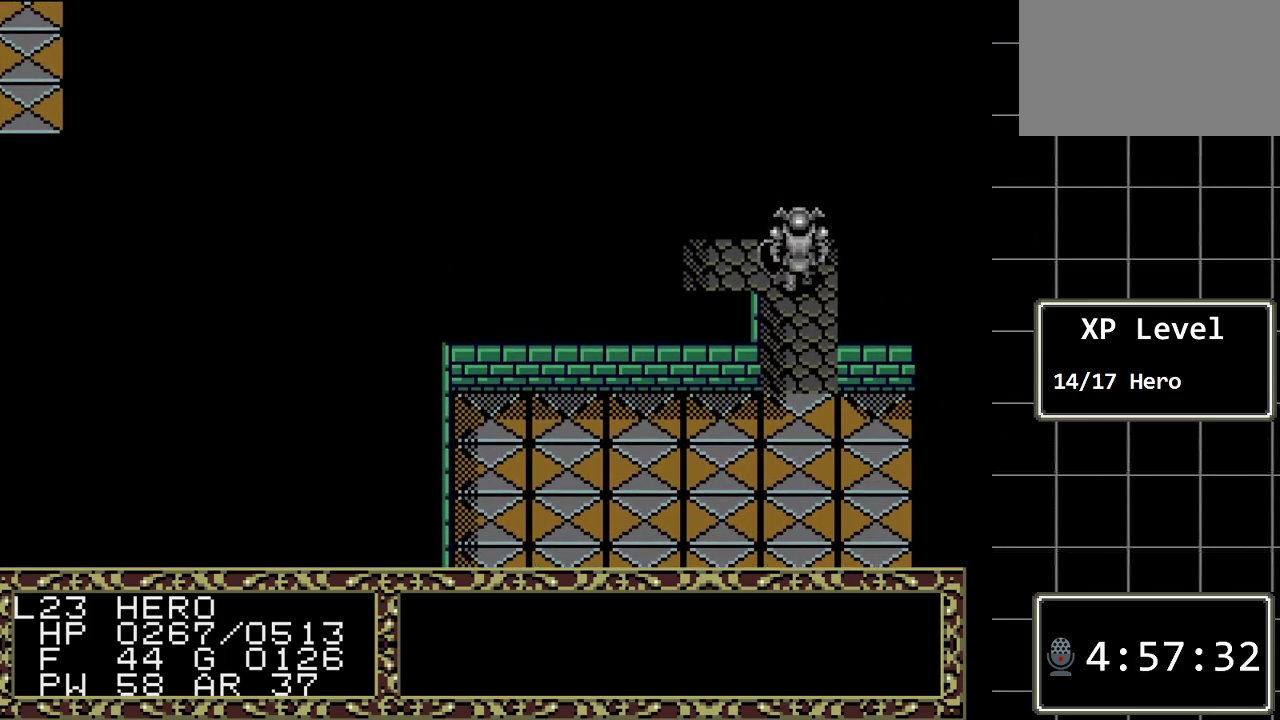
{"buttons": ["DPAD_LEFT"], "events": [[233, "DPAD_UP", "up"], [367, "DPAD_LEFT", "down"]]}
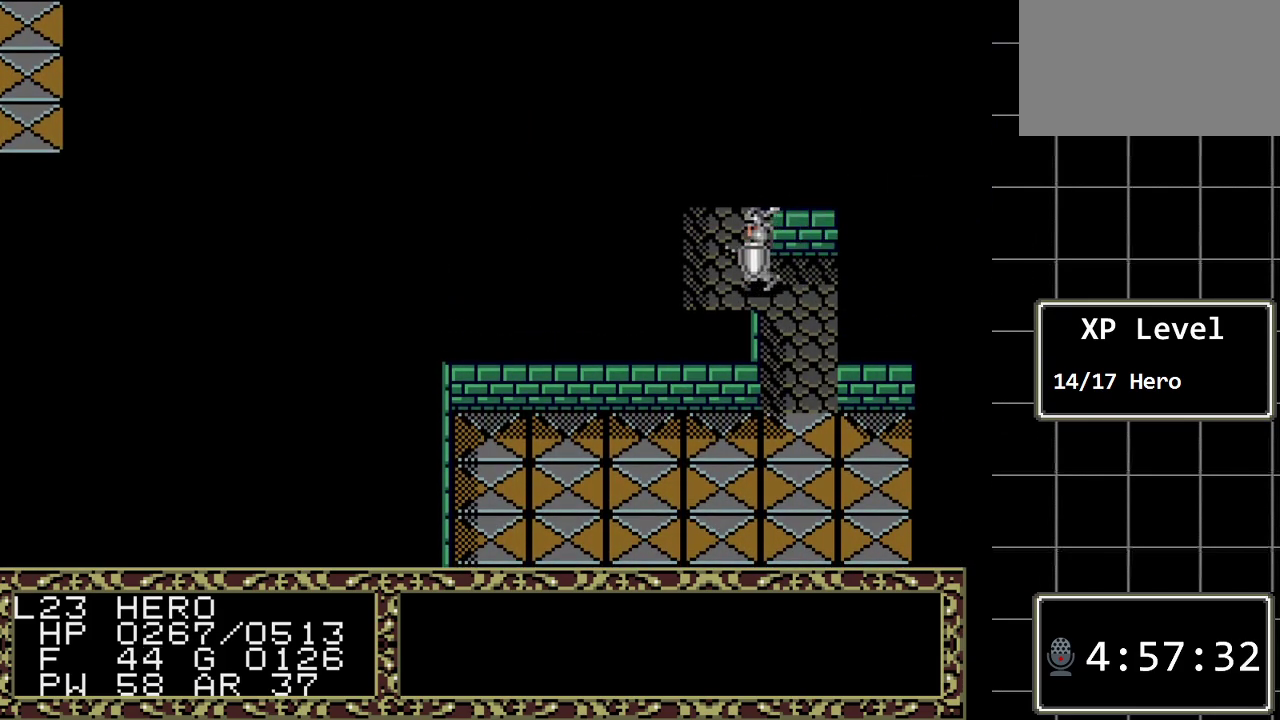
{"buttons": ["DPAD_UP"], "events": [[117, "DPAD_LEFT", "up"], [117, "DPAD_UP", "down"]]}
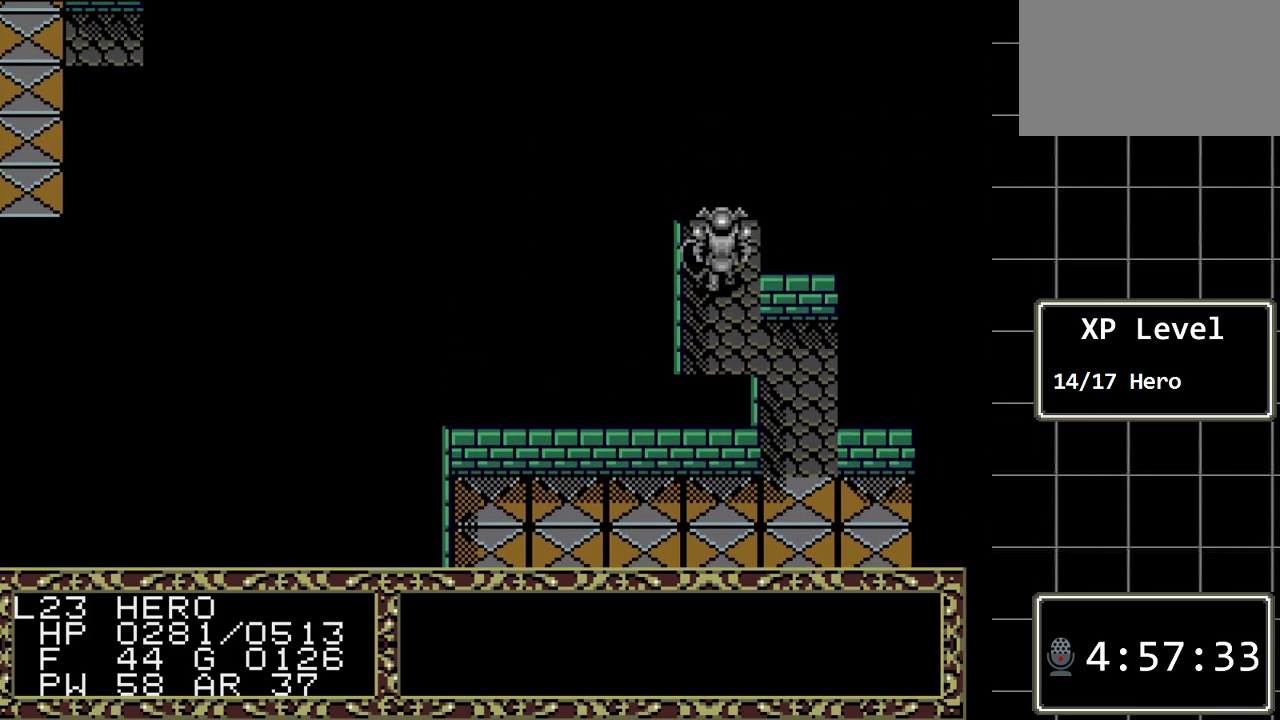
{"buttons": [], "events": [[417, "DPAD_UP", "up"]]}
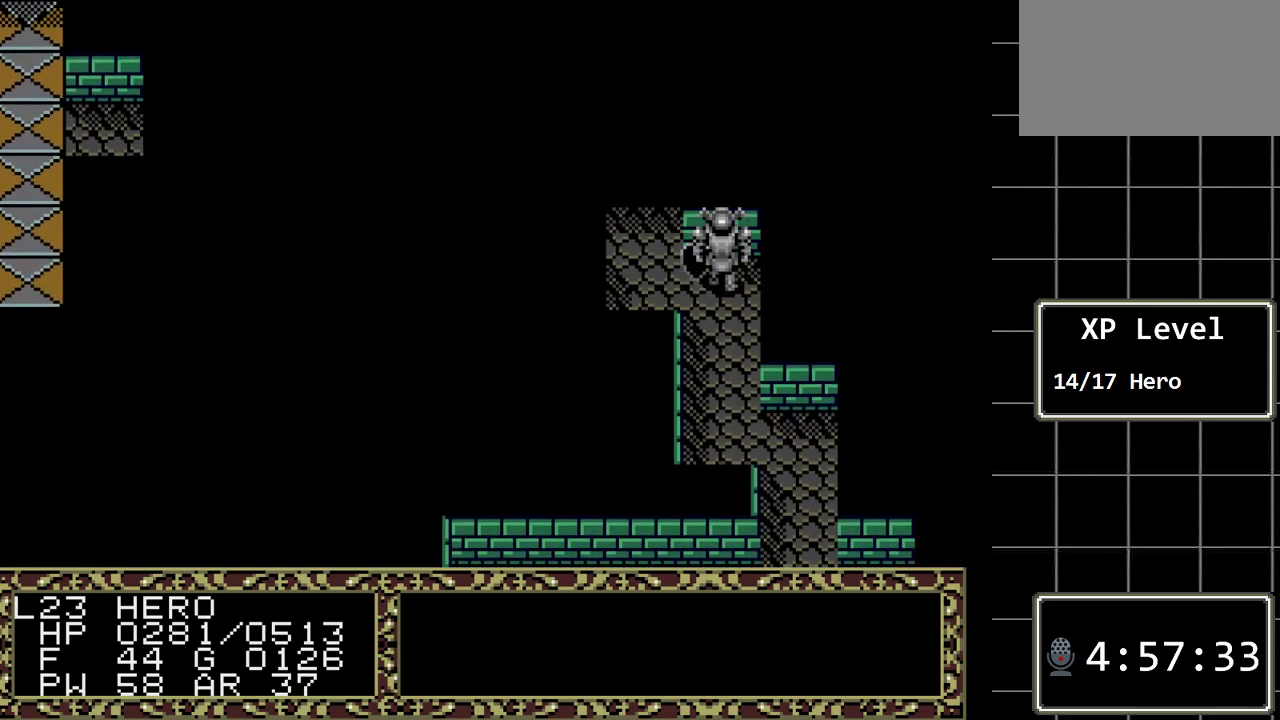
{"buttons": ["DPAD_UP"], "events": [[183, "DPAD_LEFT", "down"], [467, "DPAD_LEFT", "up"], [467, "DPAD_UP", "down"]]}
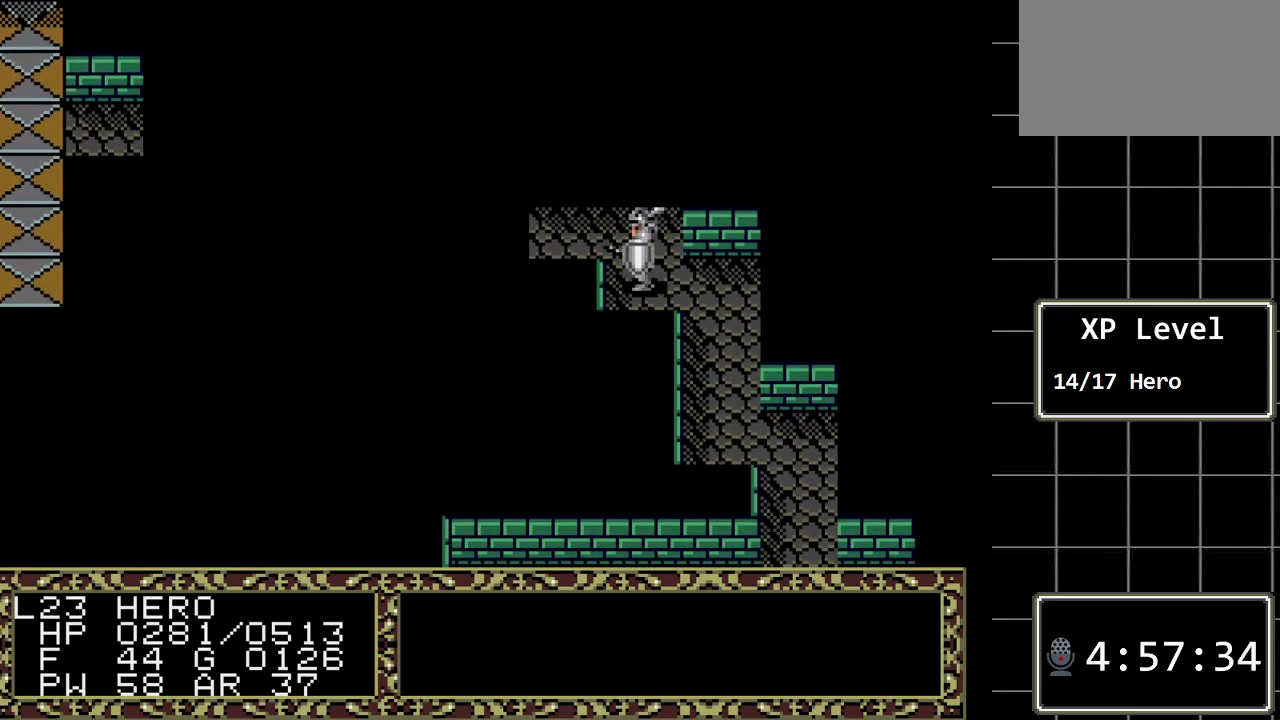
{"buttons": ["DPAD_LEFT"], "events": [[450, "DPAD_UP", "up"], [483, "DPAD_LEFT", "down"]]}
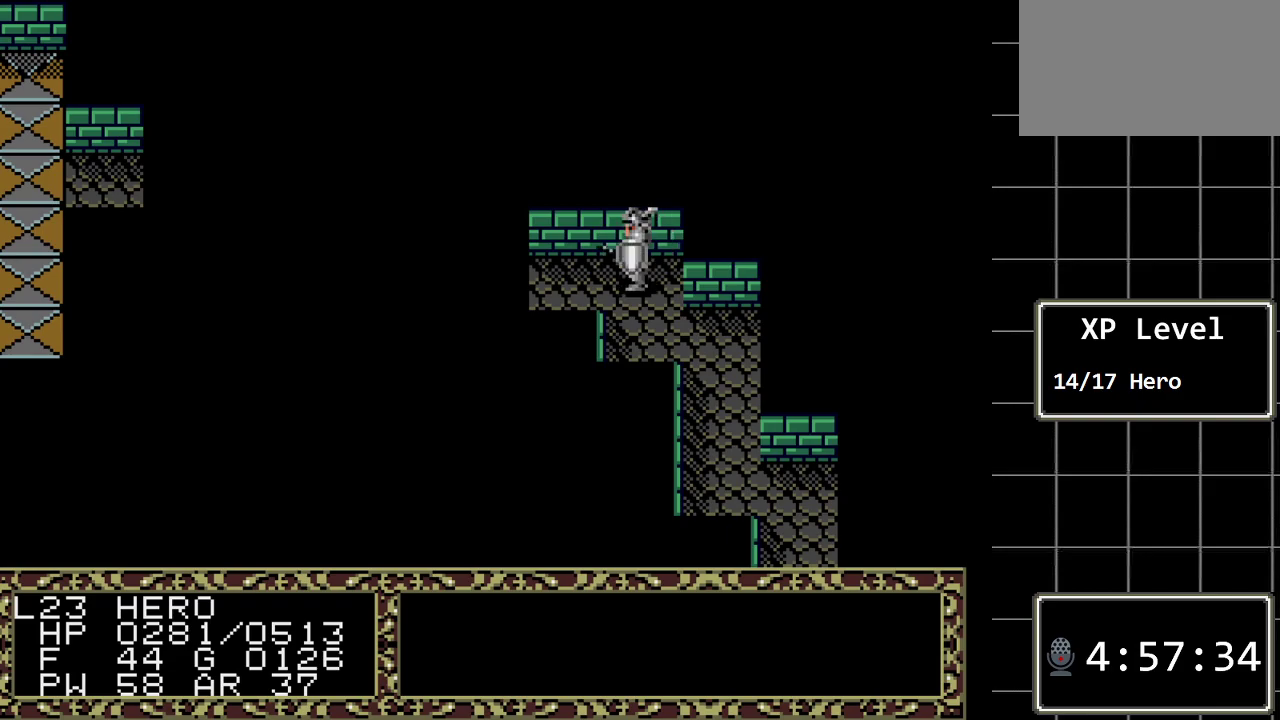
{"buttons": ["DPAD_LEFT"], "events": []}
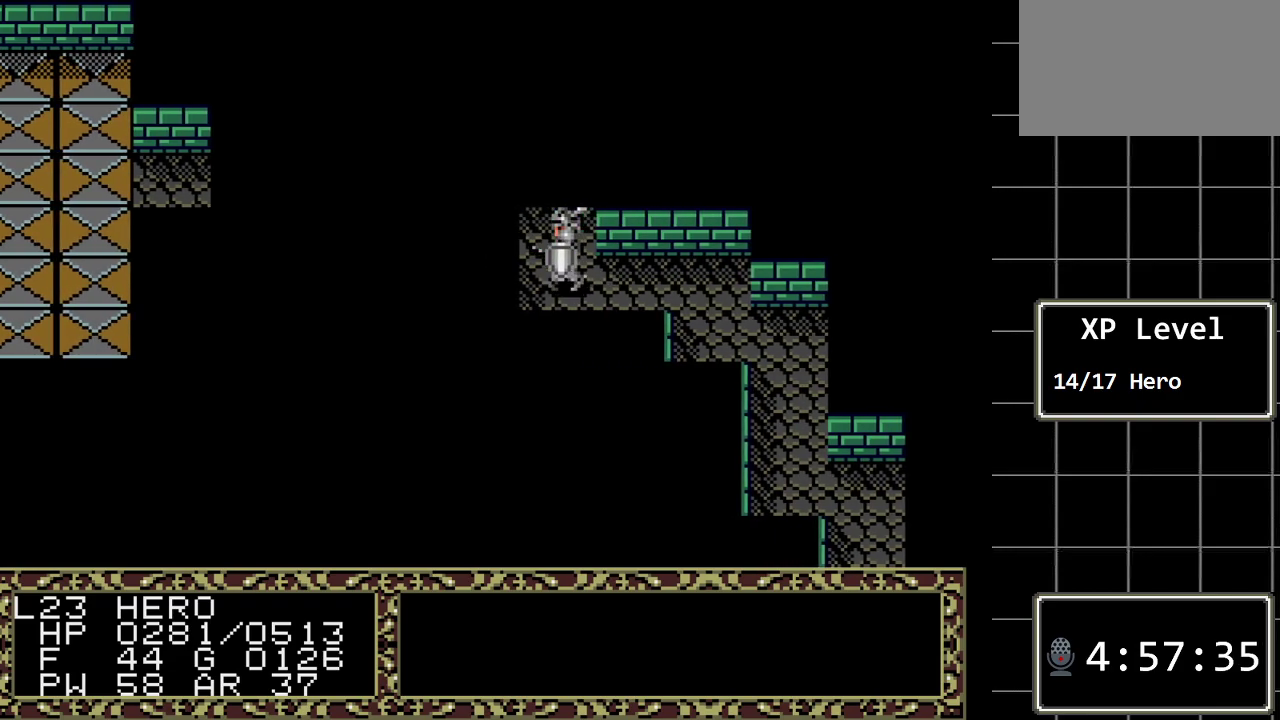
{"buttons": ["DPAD_LEFT"], "events": [[183, "DPAD_LEFT", "up"], [183, "DPAD_UP", "down"], [467, "DPAD_LEFT", "down"], [500, "DPAD_UP", "up"]]}
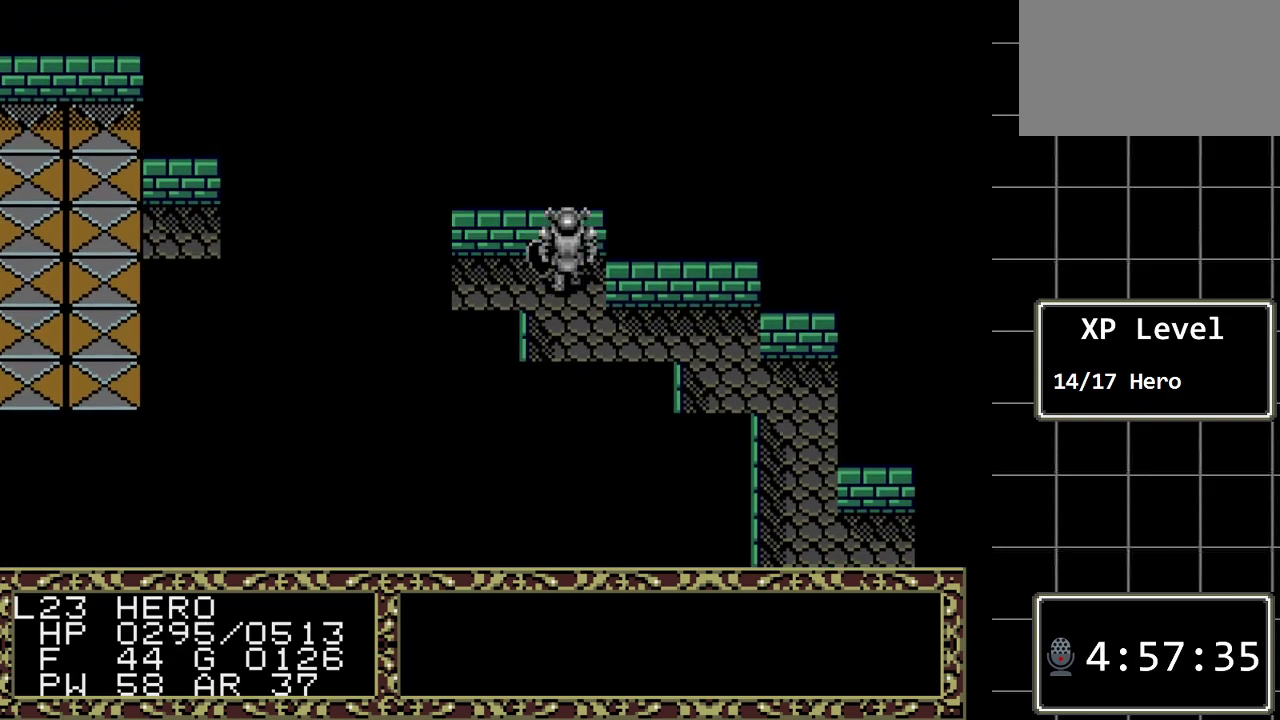
{"buttons": ["DPAD_LEFT"], "events": []}
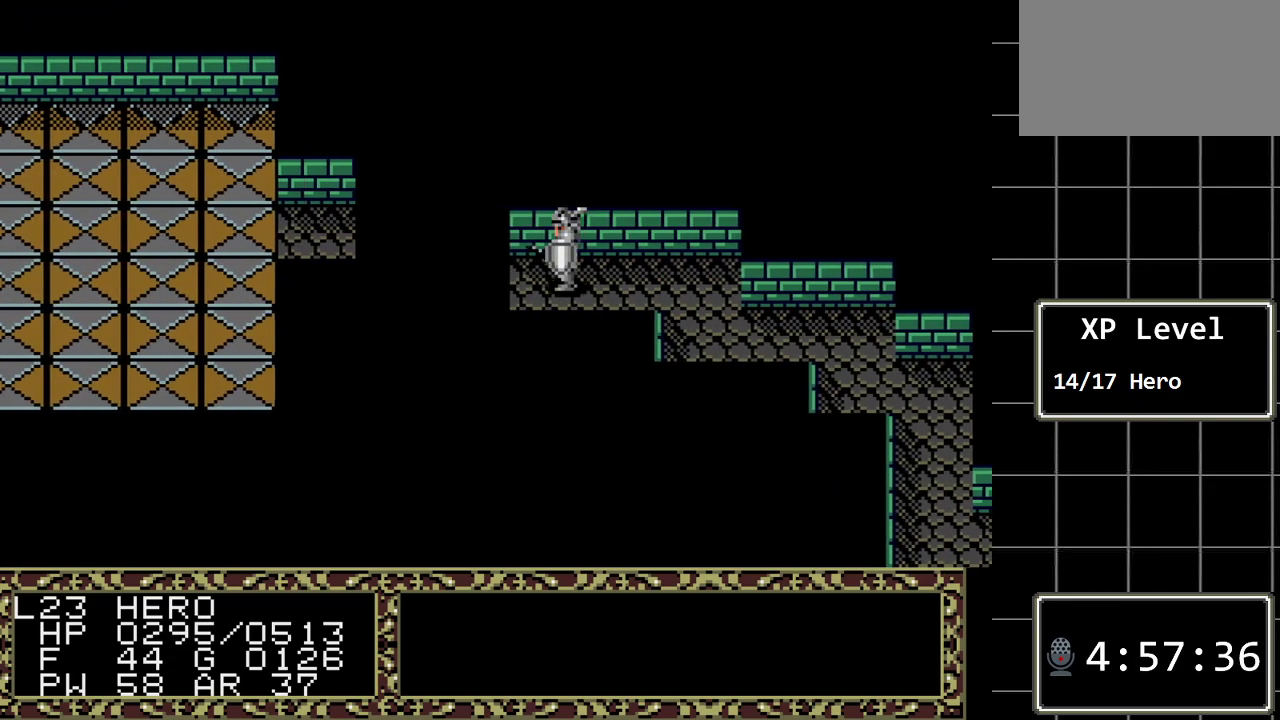
{"buttons": ["DPAD_UP"], "events": [[467, "DPAD_LEFT", "up"], [467, "DPAD_UP", "down"]]}
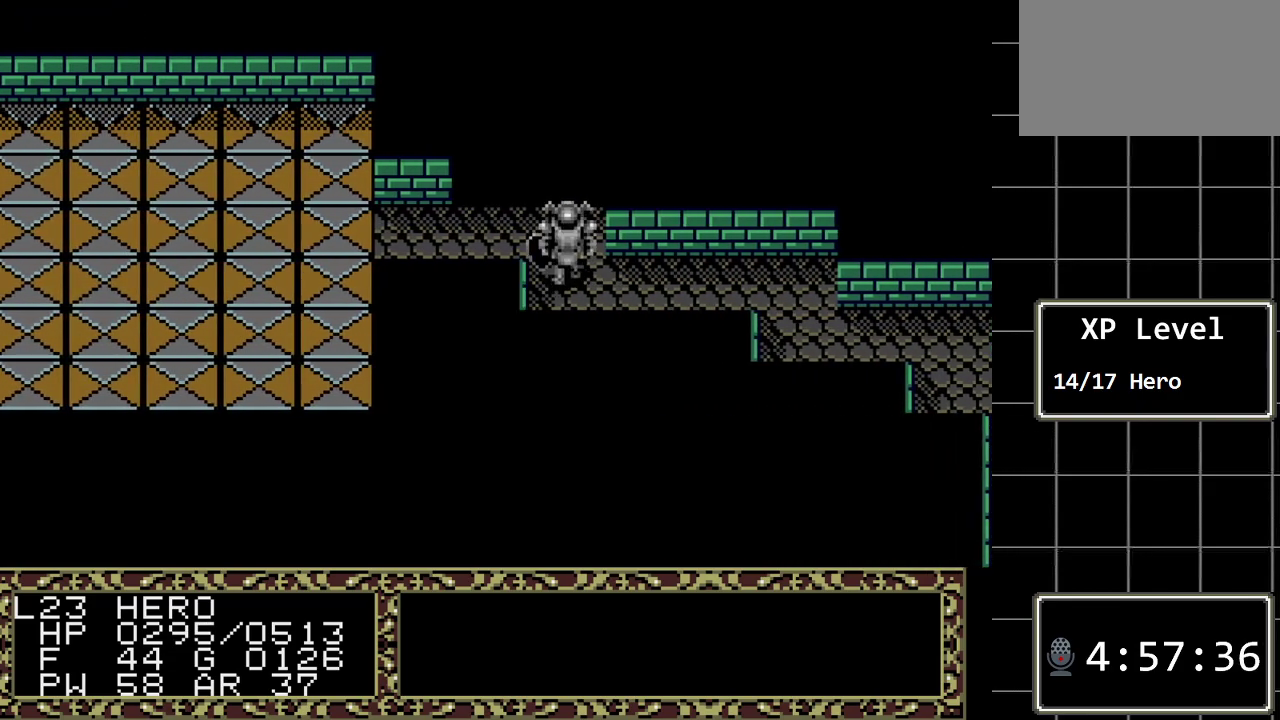
{"buttons": ["DPAD_LEFT"], "events": [[283, "DPAD_LEFT", "down"], [283, "DPAD_UP", "up"]]}
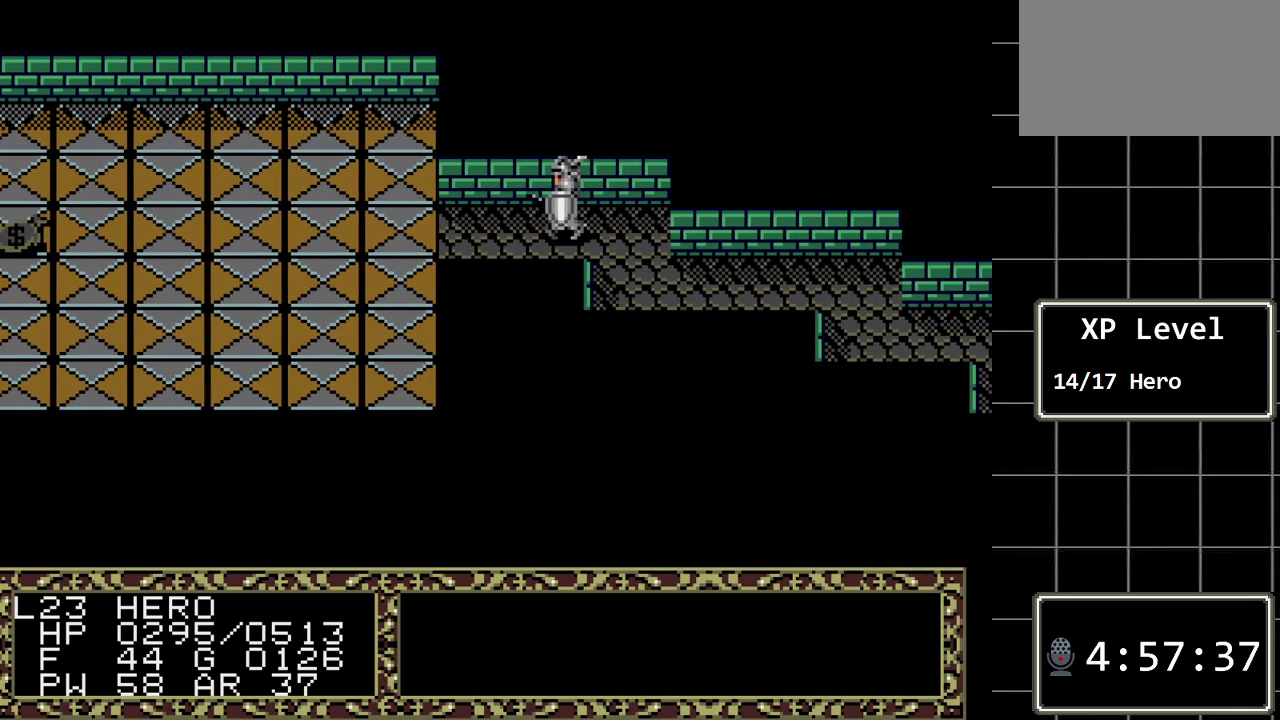
{"buttons": [], "events": [[300, "DPAD_LEFT", "up"]]}
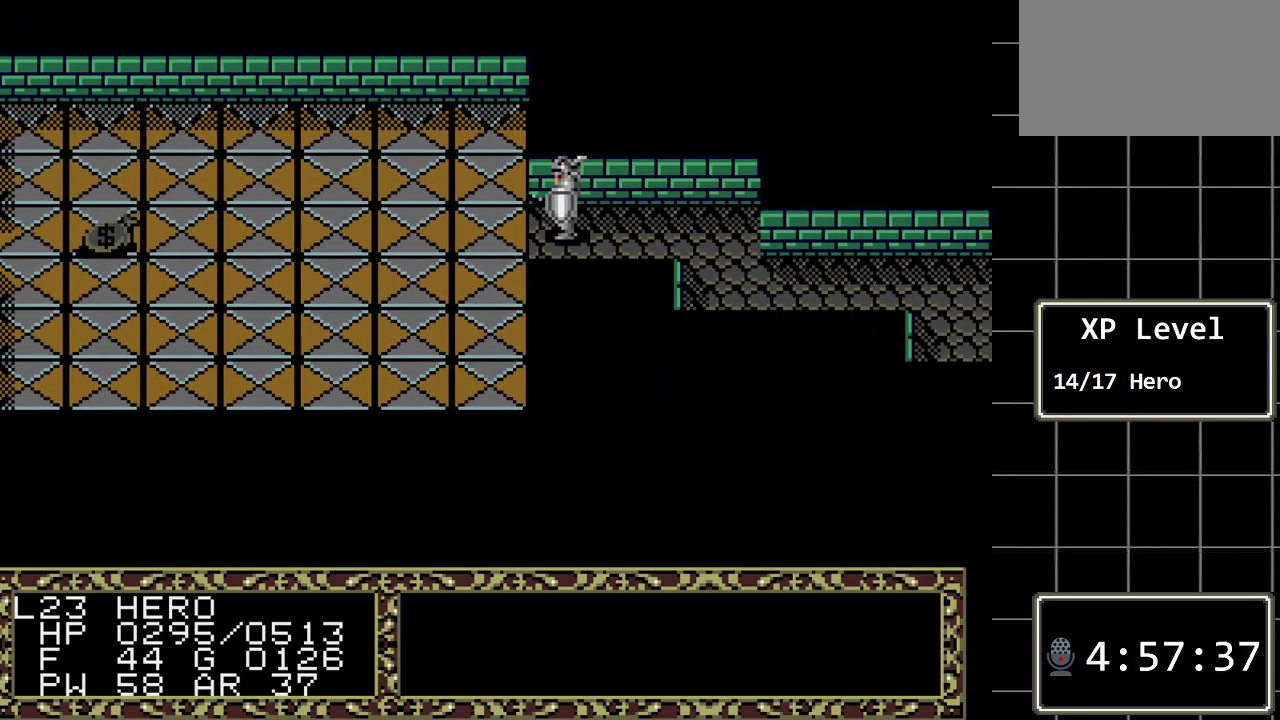
{"buttons": ["DPAD_LEFT"], "events": [[150, "DPAD_LEFT", "down"]]}
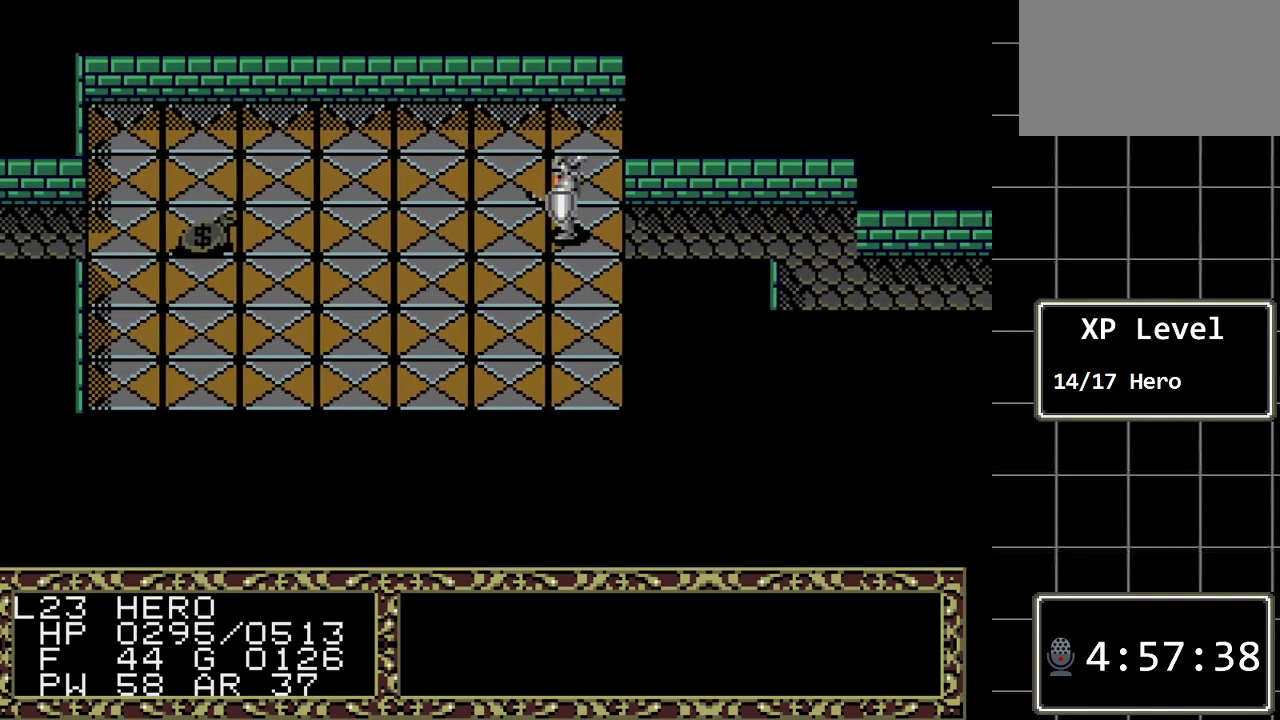
{"buttons": ["DPAD_UP"], "events": [[67, "DPAD_LEFT", "up"], [100, "DPAD_UP", "down"]]}